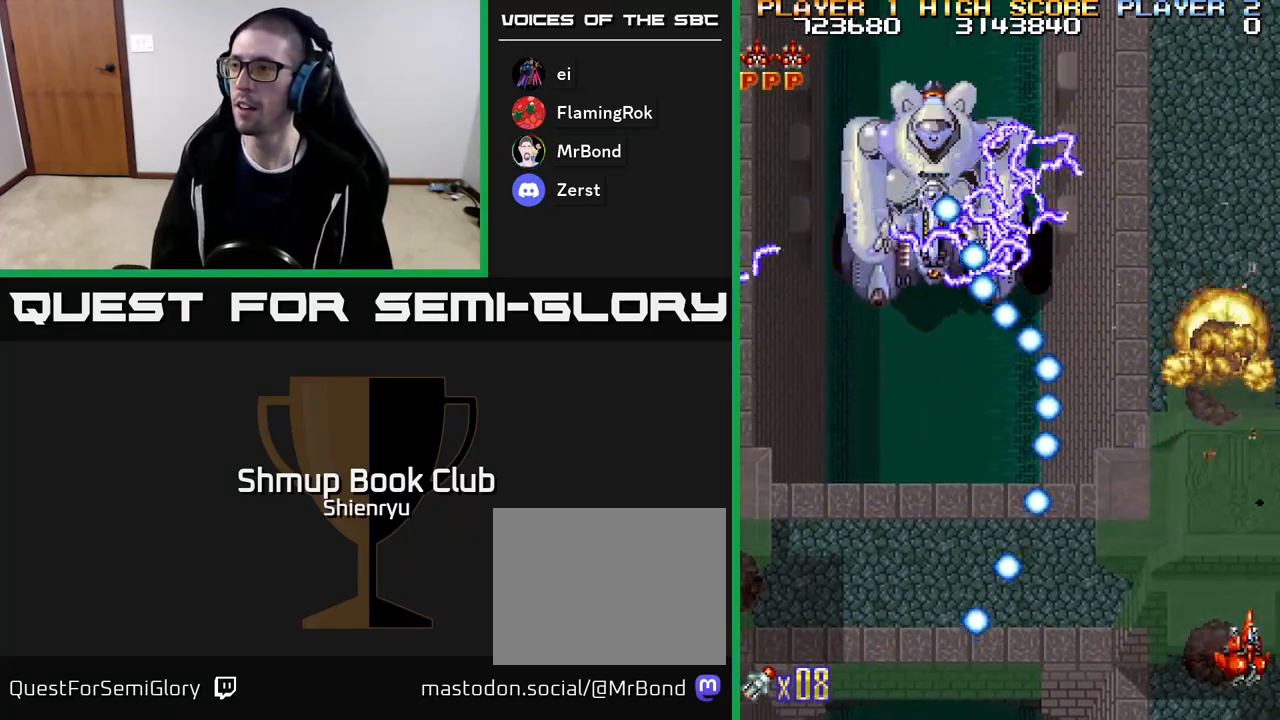
Gameplay with a controller (Xbox layout); each line is a JSON object with the inputs held at the frame after it. "events" lists button and stick changes between this image and that frame as [ms after this image, input, new state], when the widget could be followed in between. Not read: START left_stick right_stick.
{"buttons": ["R2", "DPAD_UP"], "events": [[17, "DPAD_DOWN", "up"], [67, "DPAD_UP", "down"], [83, "DPAD_RIGHT", "up"]]}
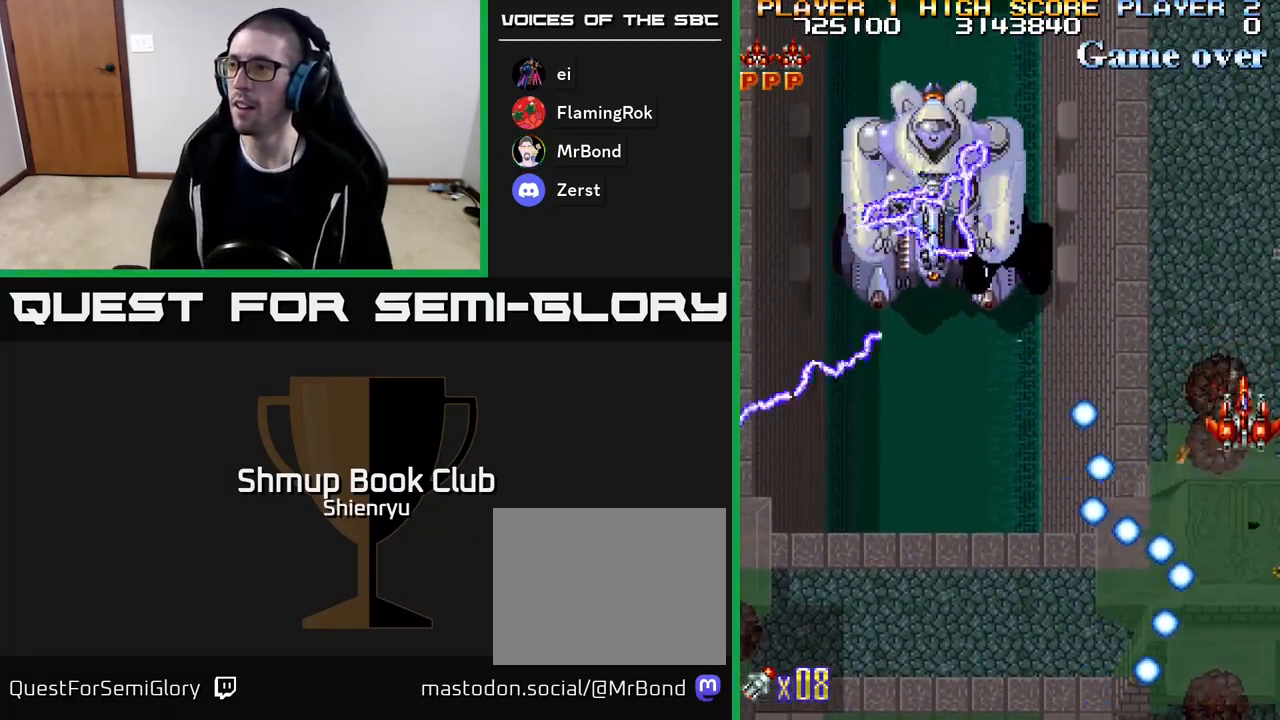
{"buttons": ["R2", "DPAD_DOWN"], "events": [[83, "DPAD_UP", "up"], [250, "DPAD_LEFT", "down"], [367, "DPAD_DOWN", "down"], [417, "DPAD_LEFT", "up"]]}
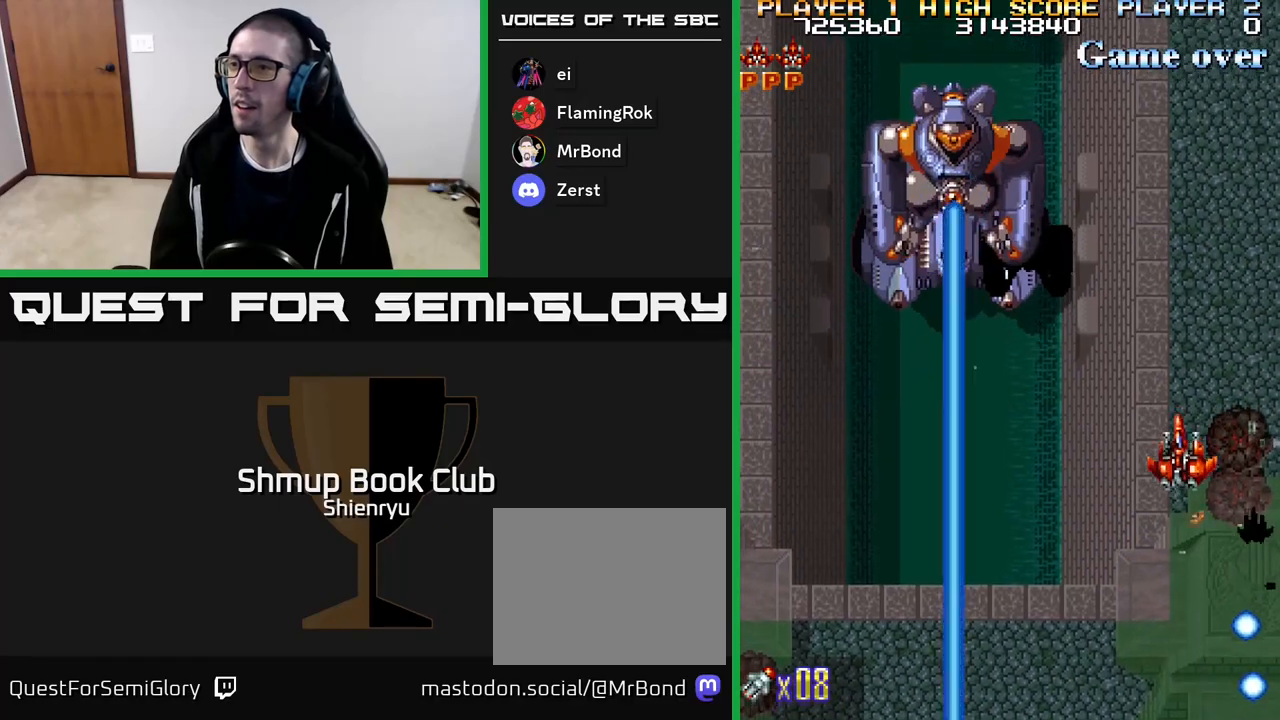
{"buttons": ["R2"], "events": [[317, "DPAD_DOWN", "up"]]}
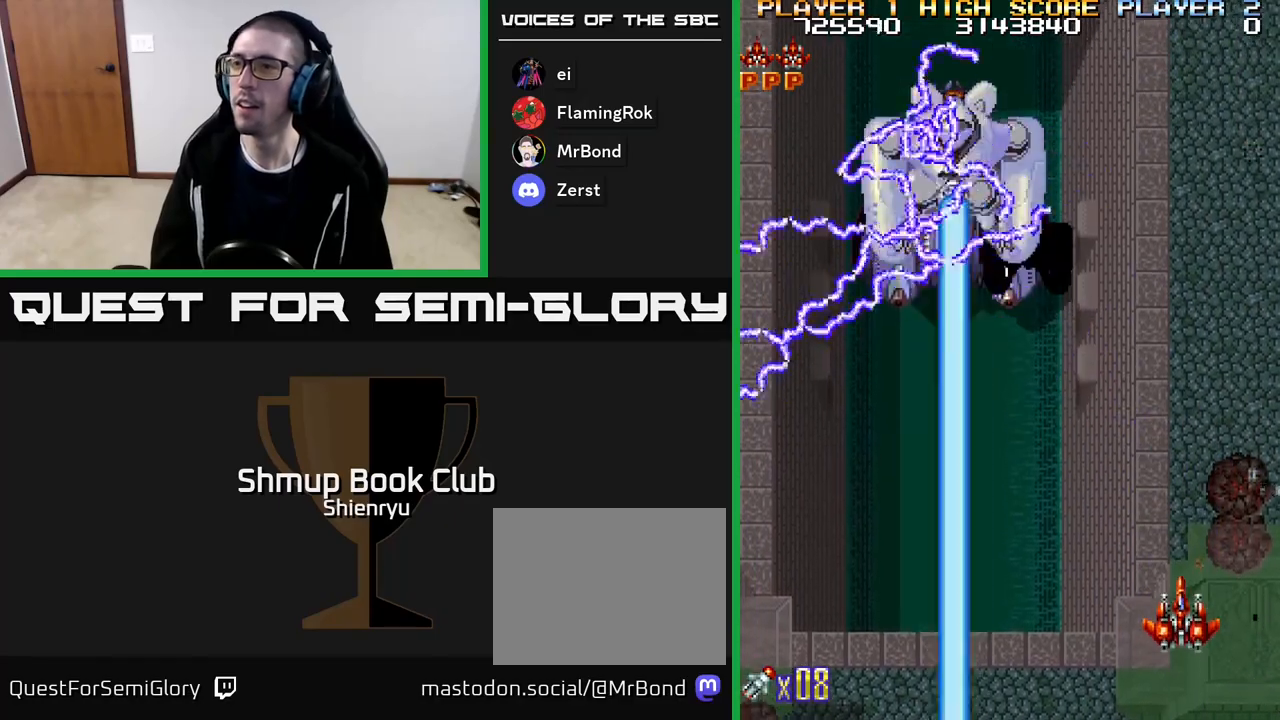
{"buttons": ["R2"], "events": []}
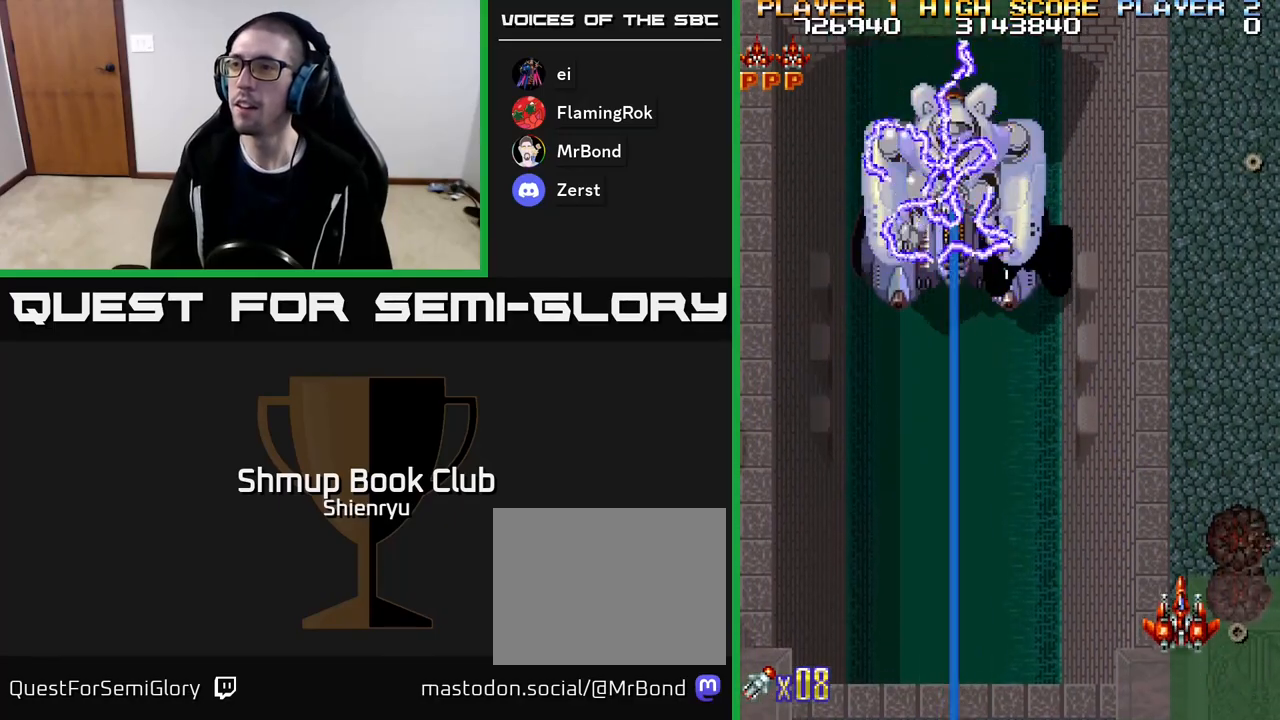
{"buttons": ["R2", "DPAD_LEFT"], "events": [[100, "DPAD_UP", "down"], [150, "DPAD_LEFT", "down"], [217, "DPAD_UP", "up"]]}
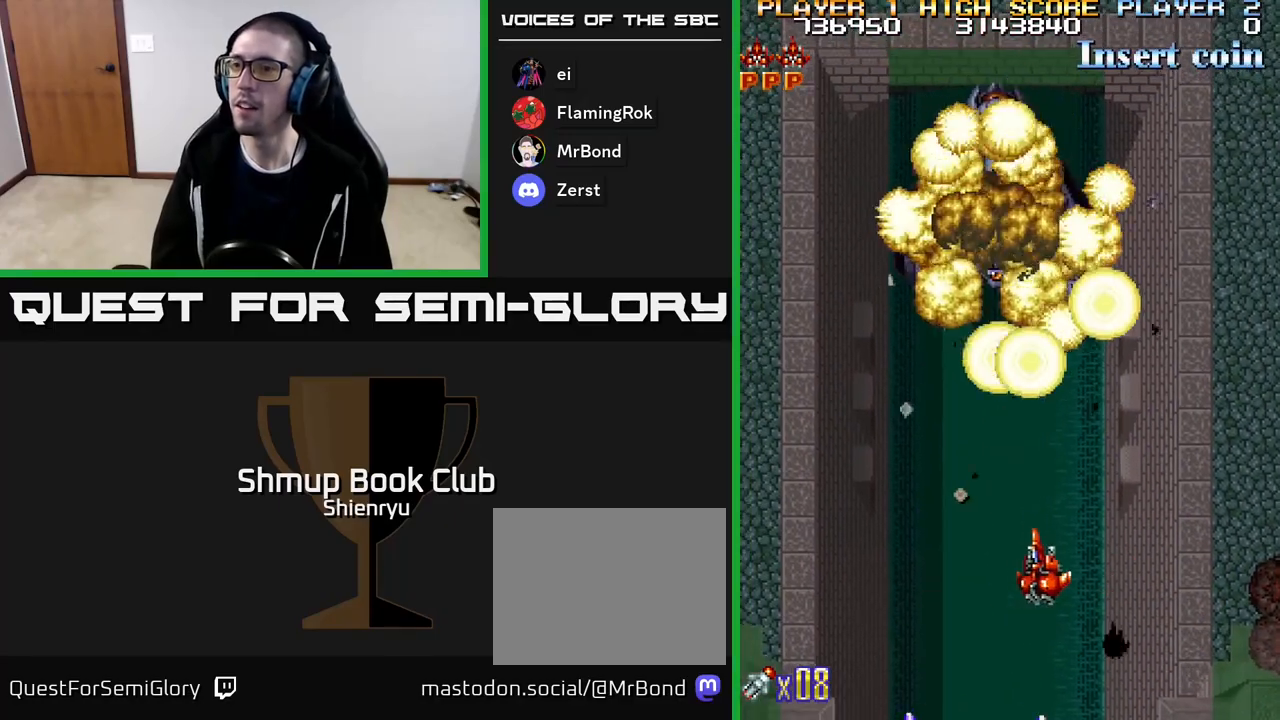
{"buttons": ["R2", "DPAD_LEFT"], "events": [[83, "DPAD_DOWN", "down"], [283, "DPAD_DOWN", "up"]]}
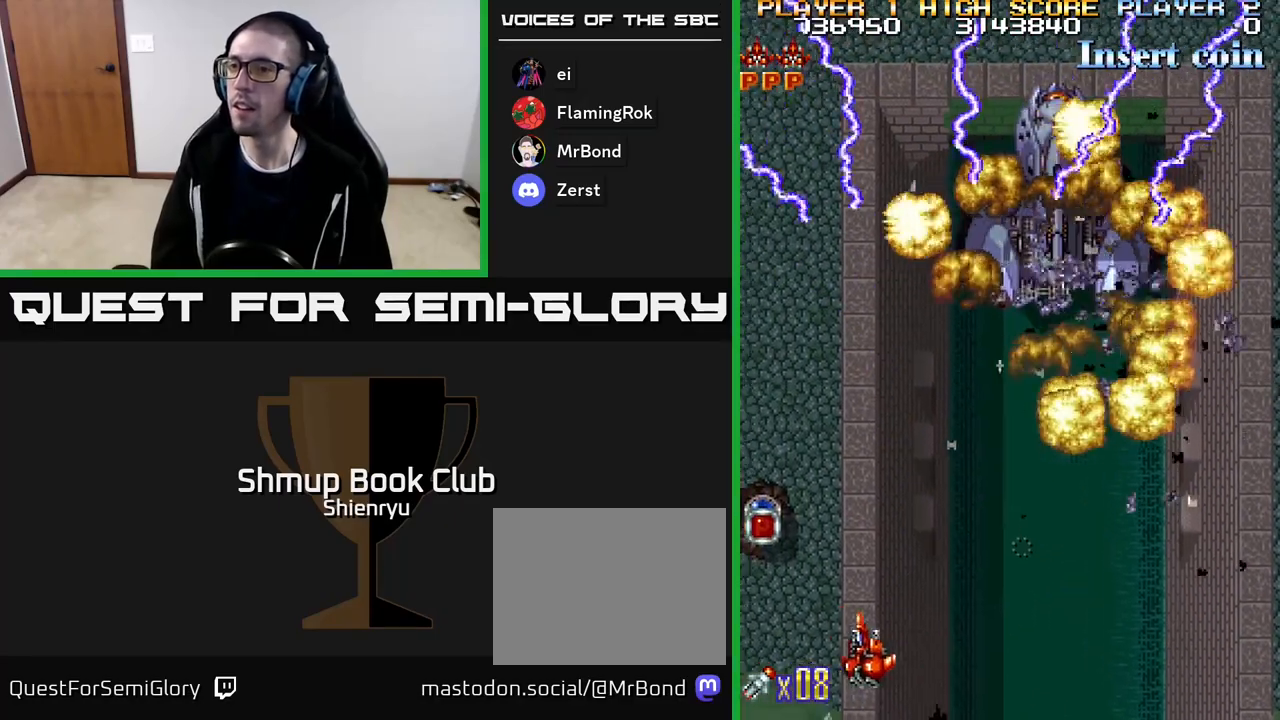
{"buttons": ["R2"], "events": [[183, "DPAD_LEFT", "up"]]}
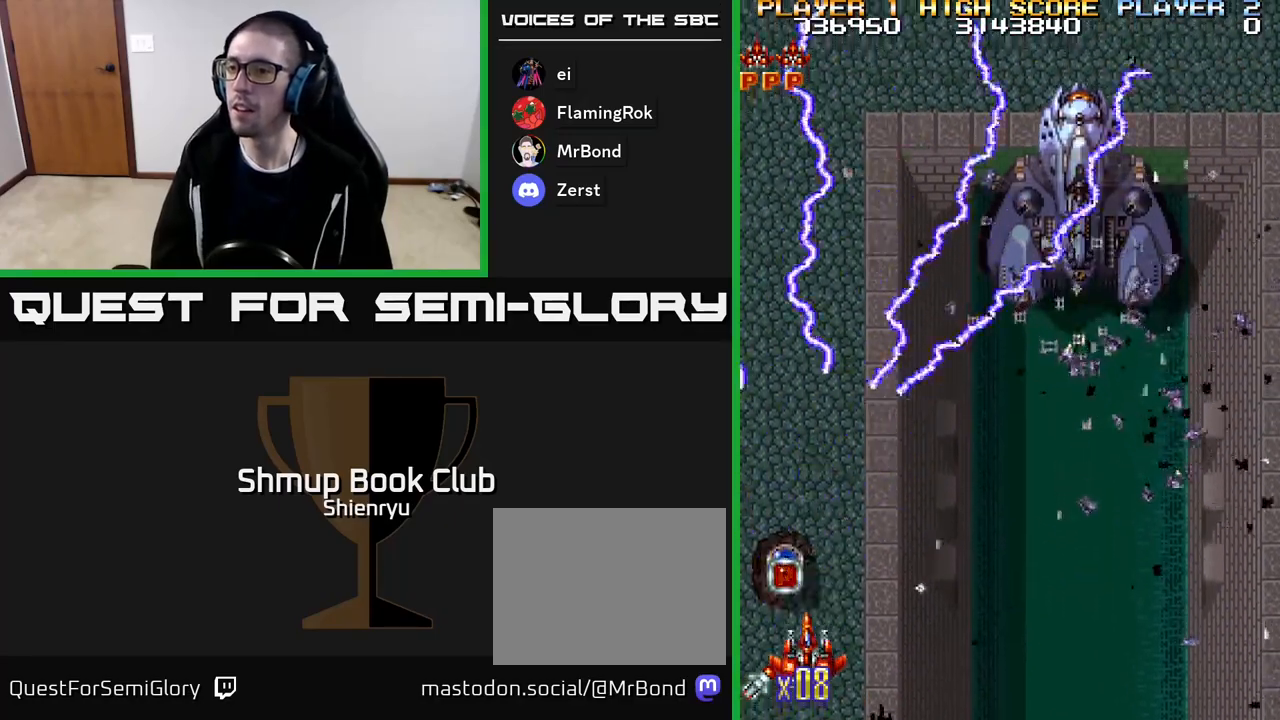
{"buttons": ["R2", "DPAD_RIGHT"], "events": [[233, "DPAD_UP", "down"], [333, "DPAD_RIGHT", "down"], [333, "DPAD_UP", "up"]]}
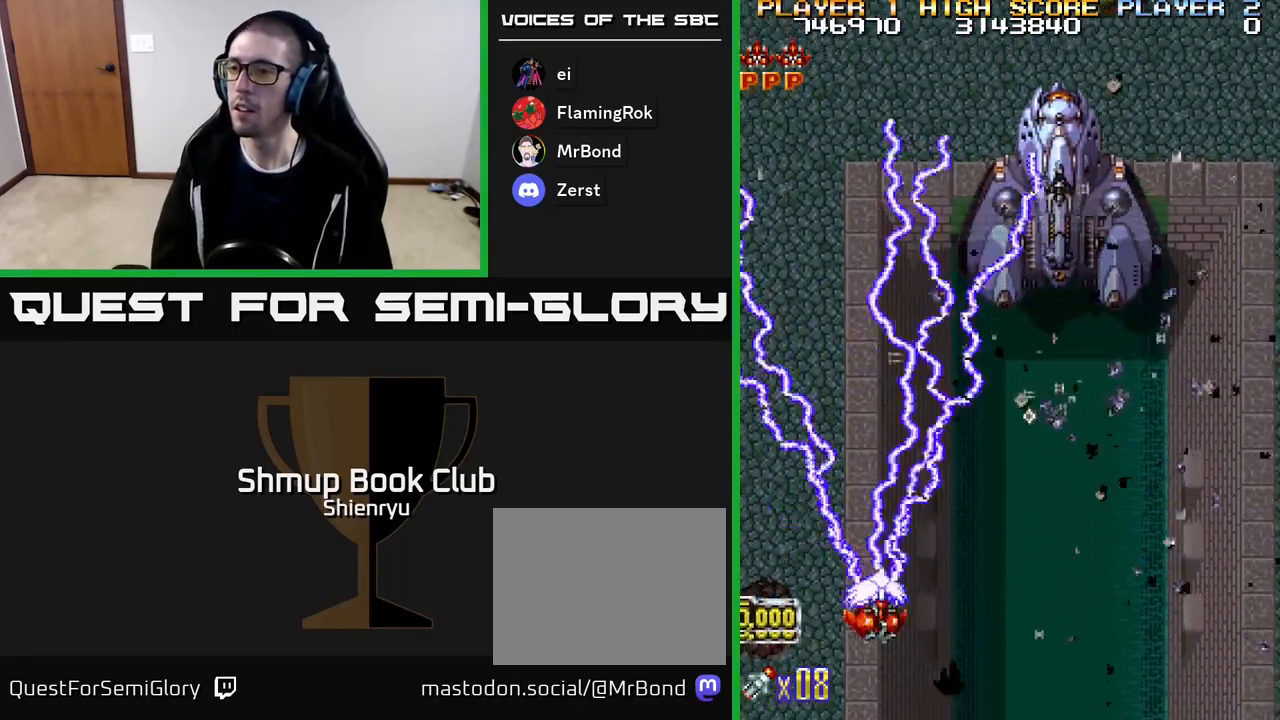
{"buttons": ["R2", "DPAD_RIGHT"], "events": []}
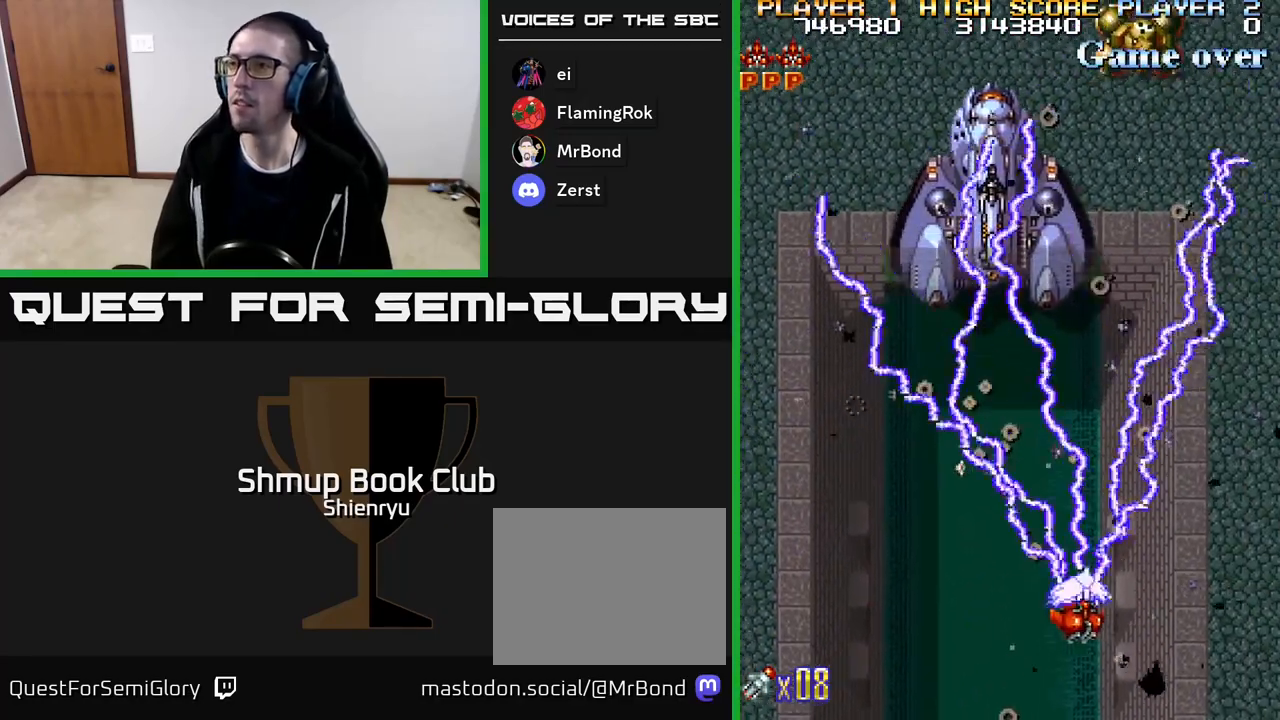
{"buttons": ["R2"], "events": [[117, "DPAD_UP", "down"], [150, "DPAD_RIGHT", "up"], [283, "DPAD_UP", "up"]]}
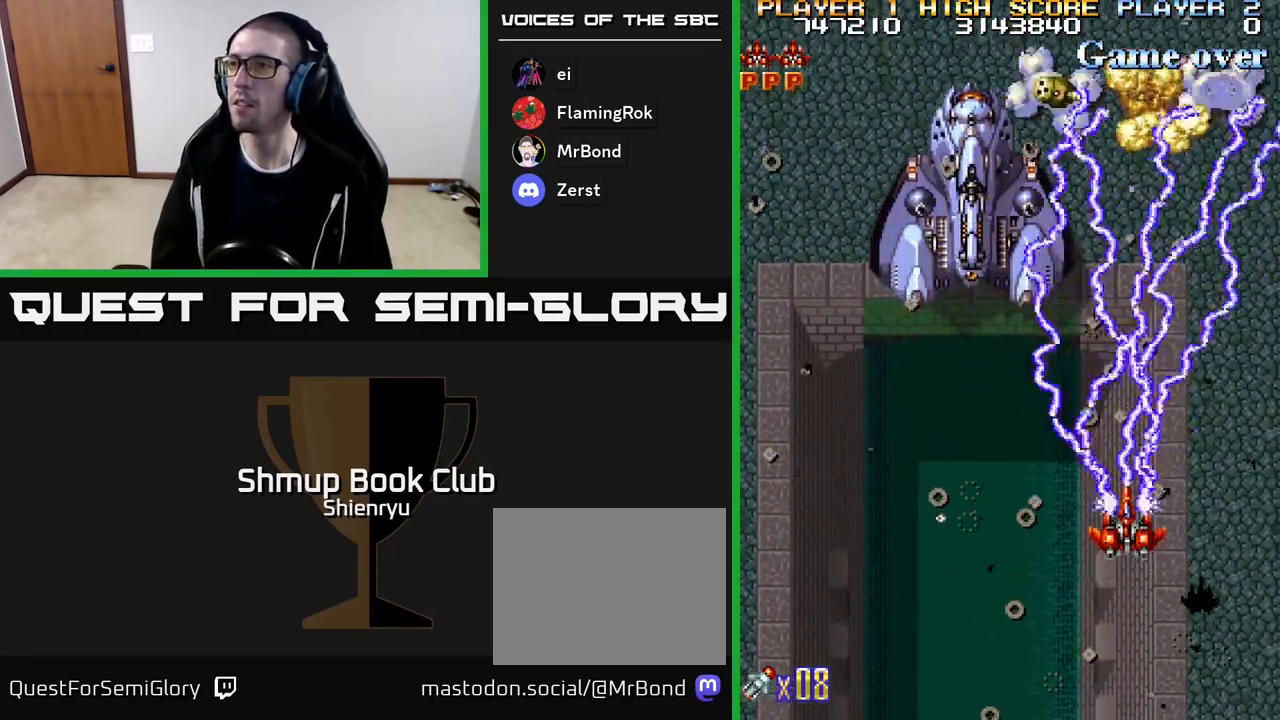
{"buttons": ["R2", "DPAD_UP"], "events": [[67, "DPAD_LEFT", "down"], [450, "DPAD_UP", "down"], [467, "DPAD_LEFT", "up"]]}
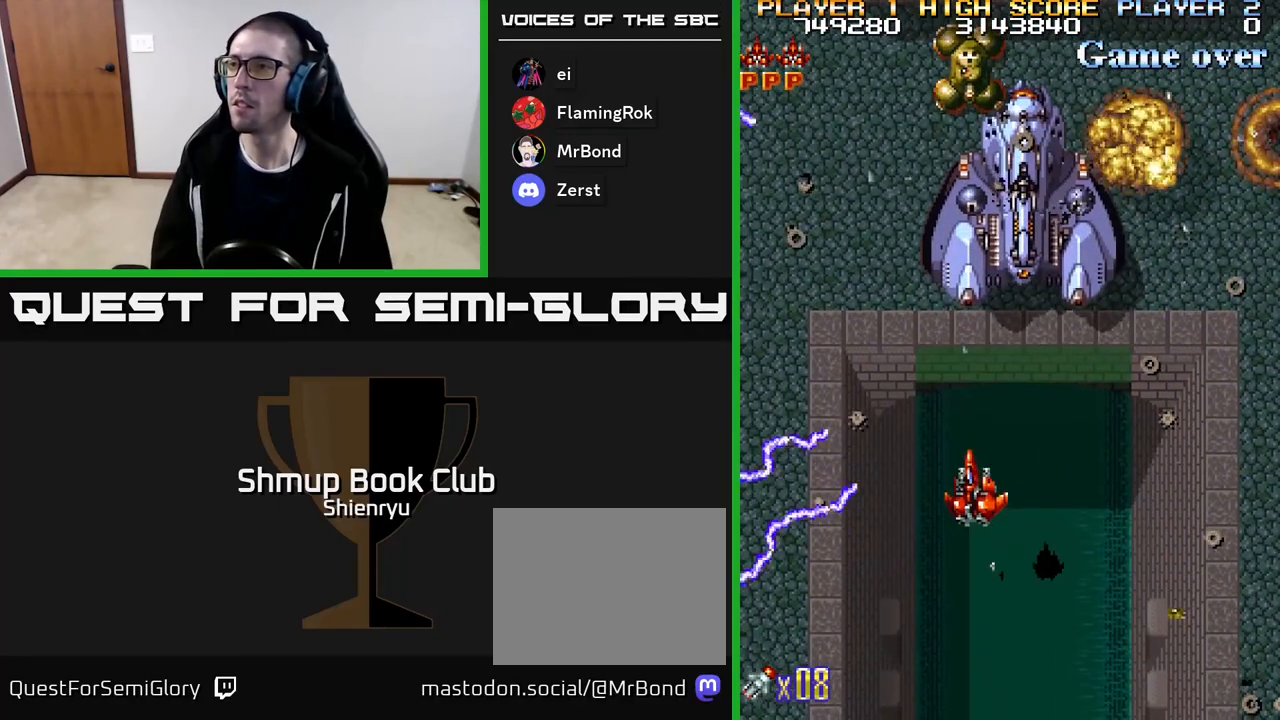
{"buttons": ["R2", "DPAD_DOWN", "DPAD_LEFT"]}
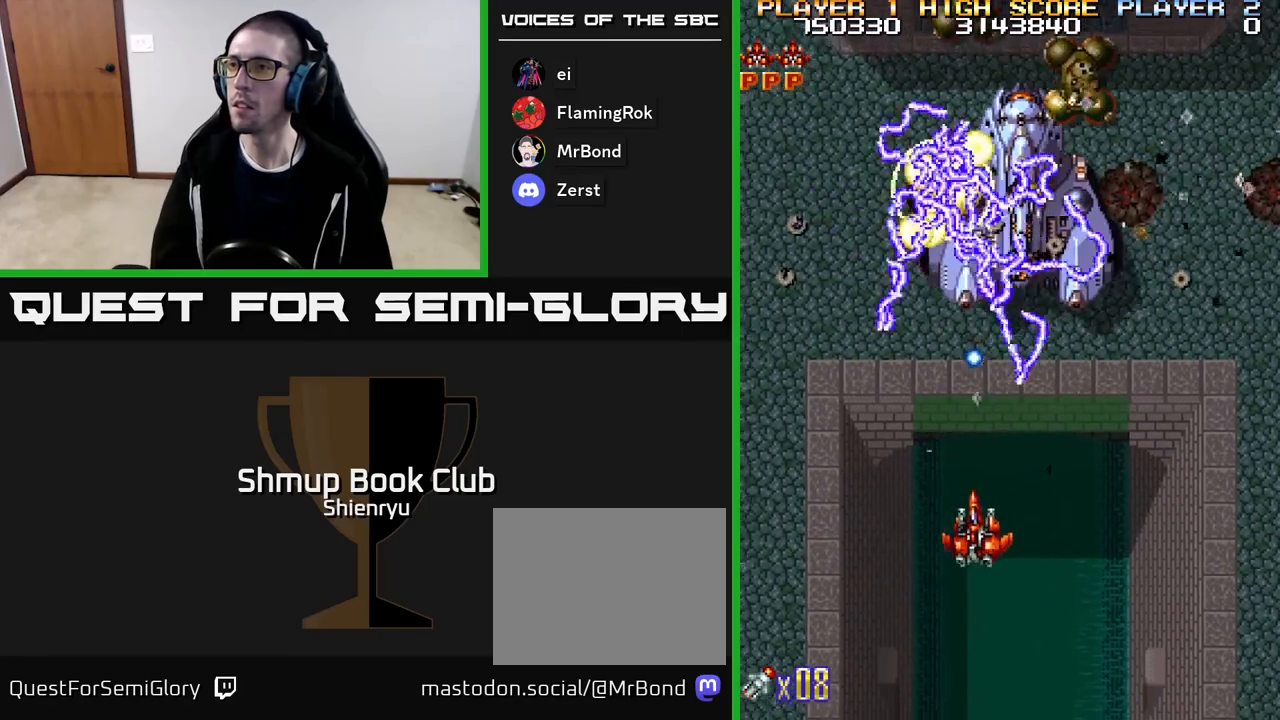
{"buttons": ["R2", "DPAD_RIGHT"], "events": [[33, "DPAD_DOWN", "up"], [183, "DPAD_UP", "down"], [417, "DPAD_LEFT", "up"], [450, "DPAD_RIGHT", "down"], [450, "DPAD_UP", "up"]]}
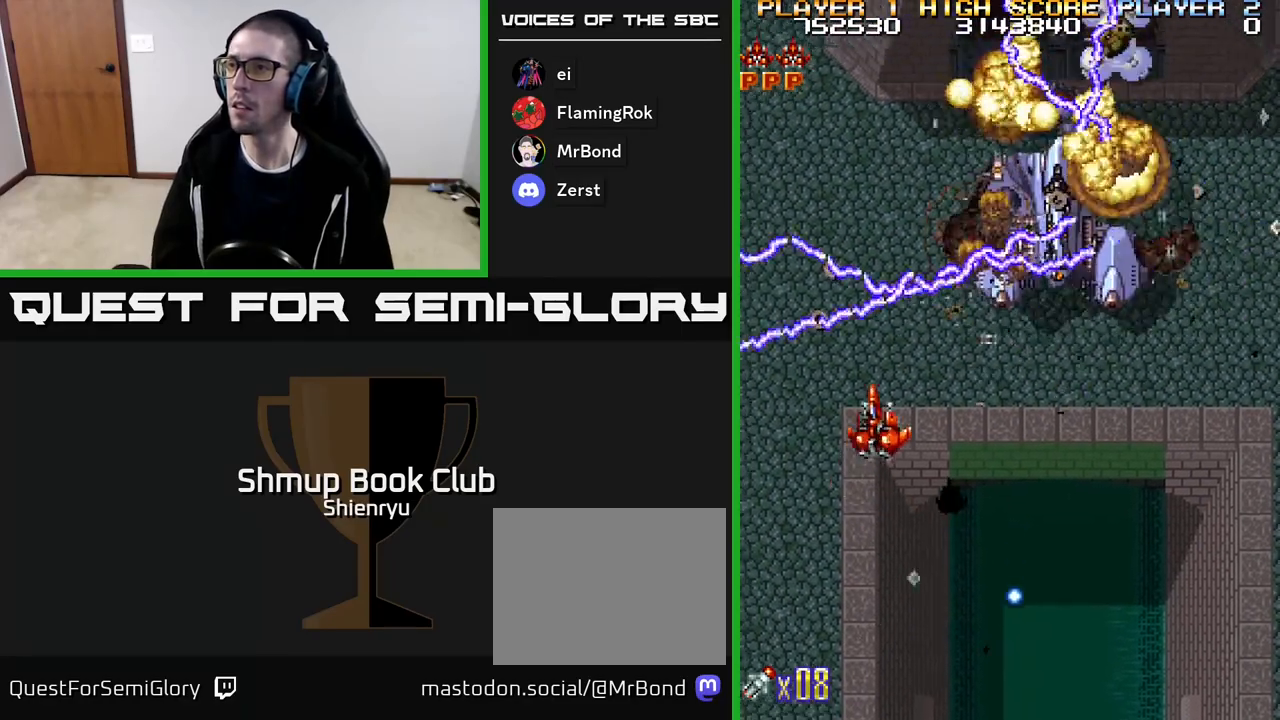
{"buttons": ["R2", "DPAD_DOWN", "DPAD_RIGHT"], "events": [[433, "DPAD_DOWN", "down"]]}
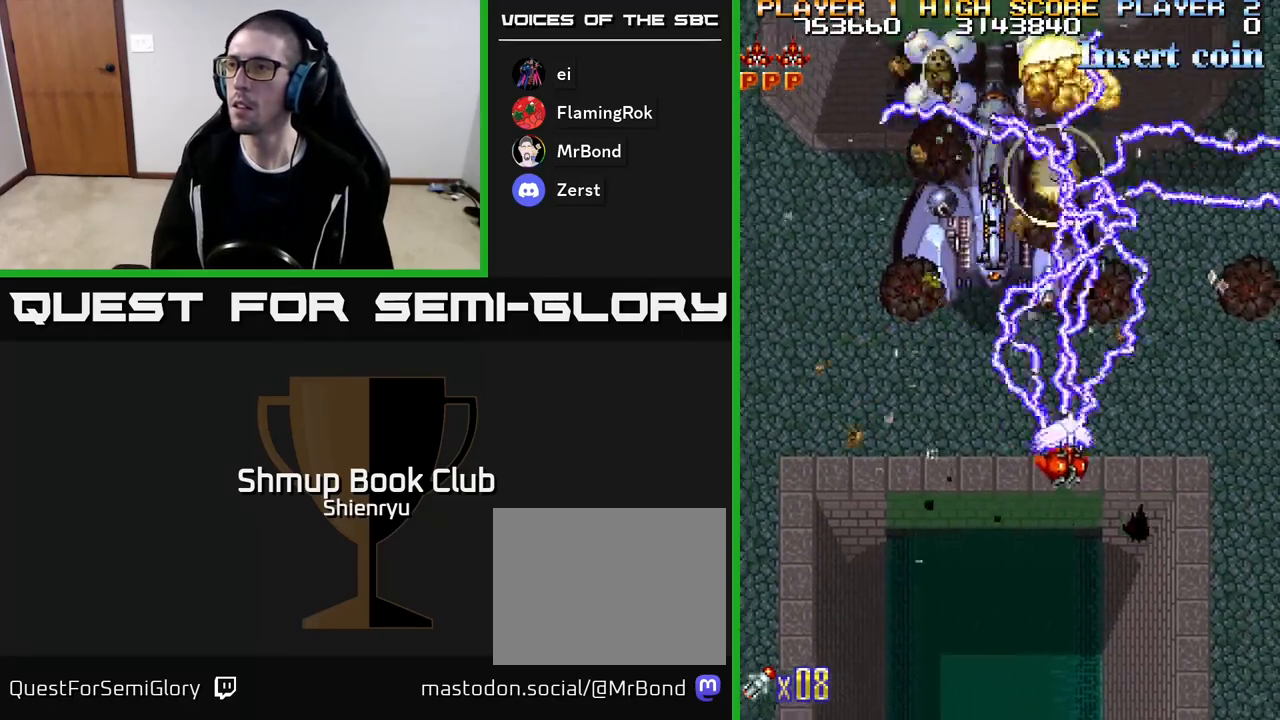
{"buttons": ["R2", "DPAD_UP", "DPAD_LEFT"], "events": [[133, "DPAD_DOWN", "up"], [217, "DPAD_RIGHT", "up"], [267, "DPAD_LEFT", "down"], [467, "DPAD_UP", "down"]]}
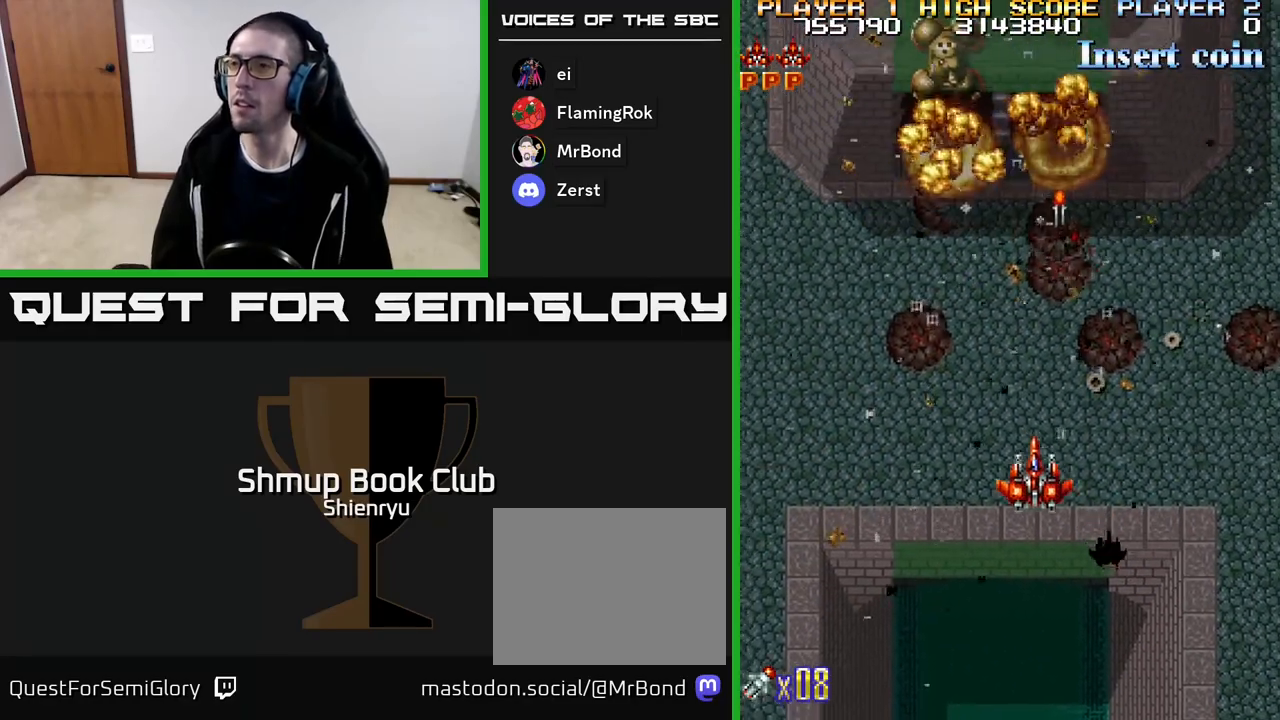
{"buttons": ["R2", "DPAD_LEFT"], "events": [[117, "DPAD_UP", "up"], [133, "DPAD_LEFT", "up"], [500, "DPAD_LEFT", "down"]]}
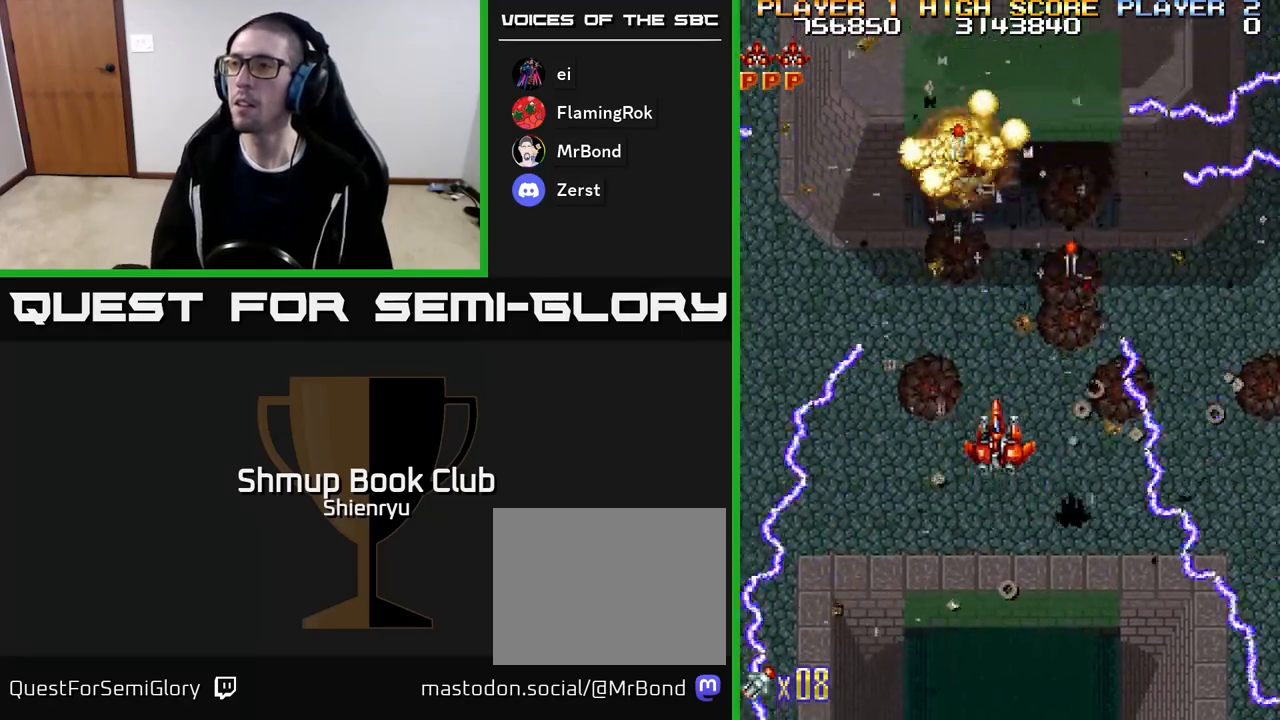
{"buttons": ["R2", "DPAD_RIGHT"], "events": [[217, "DPAD_UP", "down"], [233, "DPAD_LEFT", "up"], [267, "DPAD_UP", "up"], [333, "DPAD_RIGHT", "down"]]}
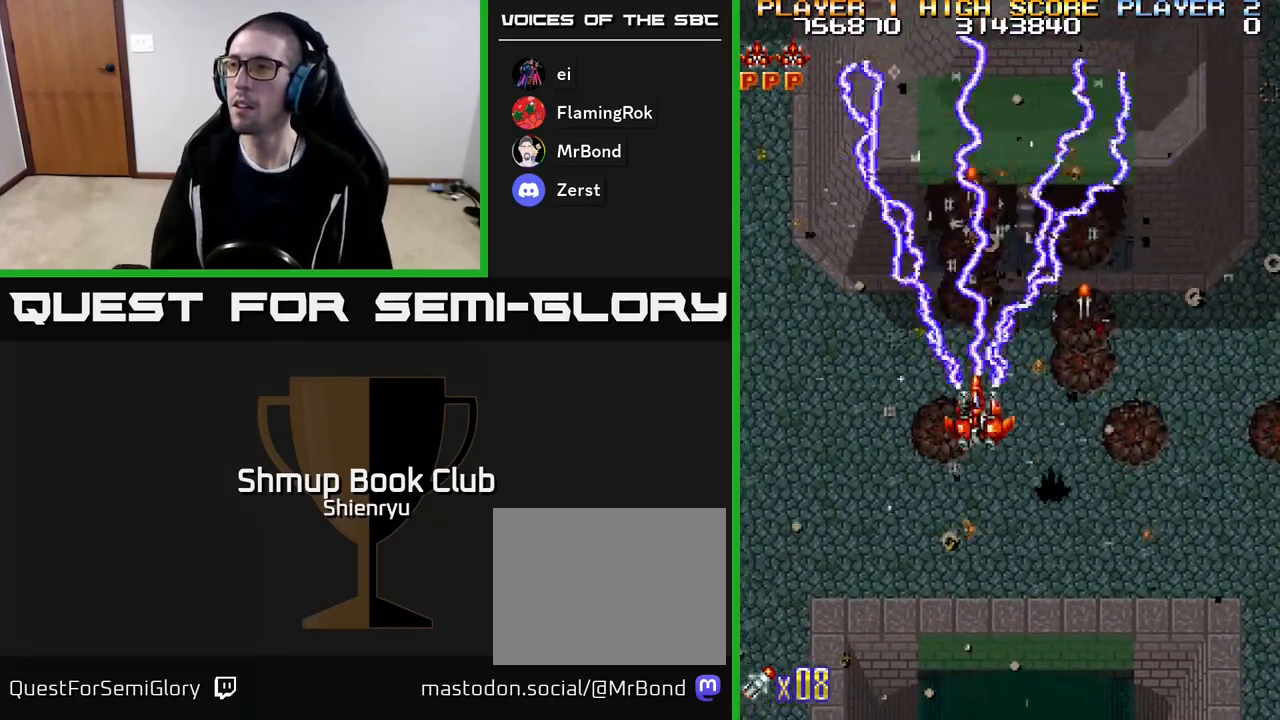
{"buttons": ["R2", "DPAD_UP", "DPAD_LEFT"], "events": [[150, "DPAD_UP", "down"], [200, "DPAD_RIGHT", "up"], [300, "DPAD_LEFT", "down"]]}
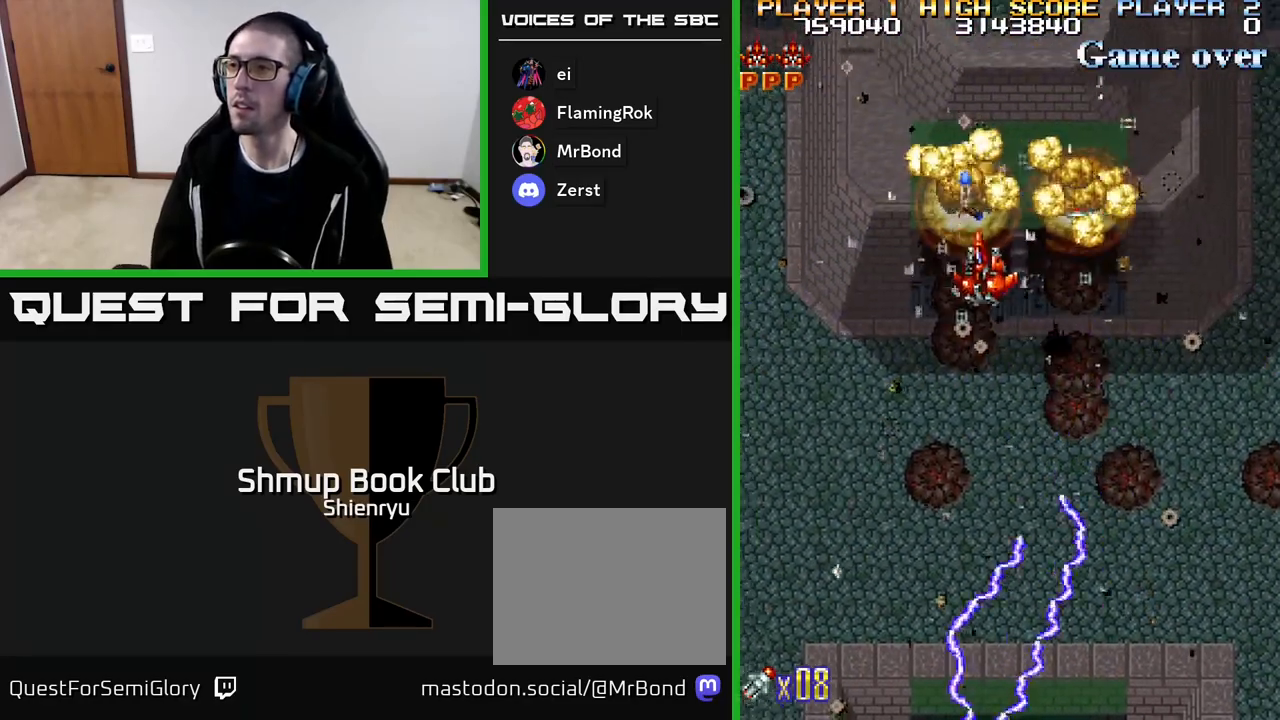
{"buttons": ["R2", "DPAD_UP"], "events": [[33, "DPAD_UP", "up"], [67, "DPAD_DOWN", "down"], [100, "DPAD_LEFT", "up"], [400, "DPAD_DOWN", "up"], [433, "DPAD_UP", "down"]]}
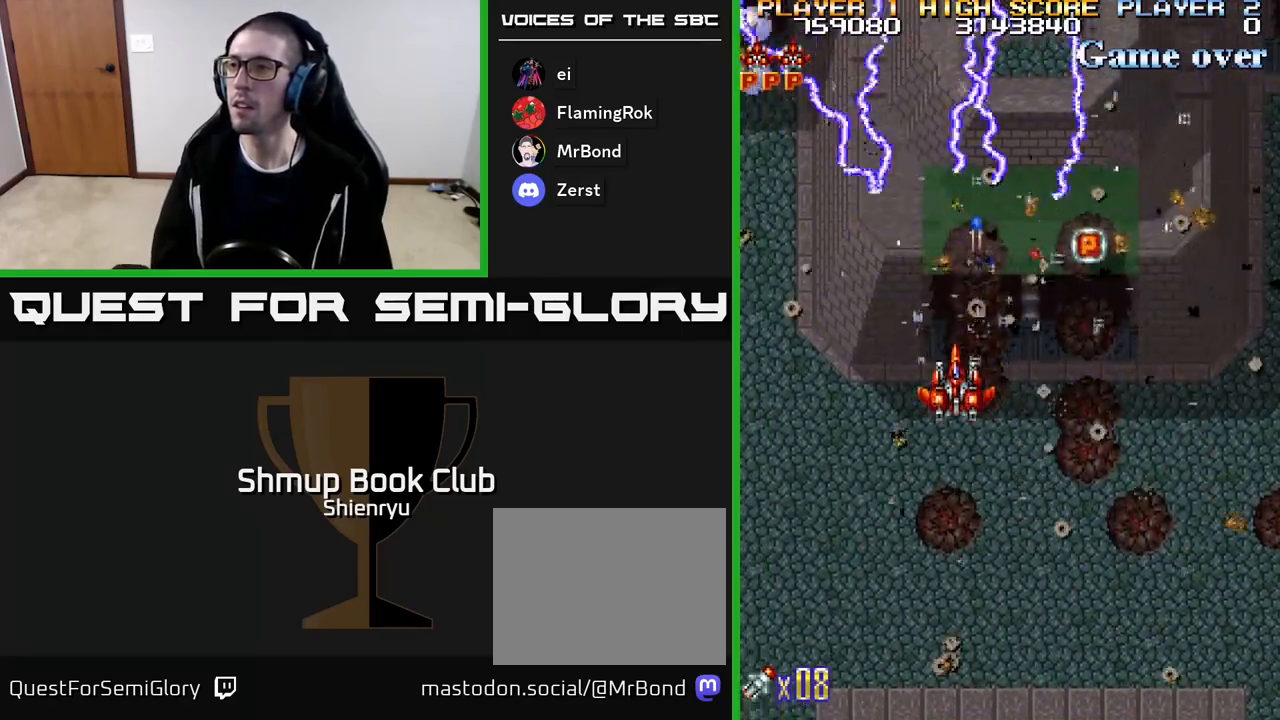
{"buttons": ["R2", "DPAD_LEFT"], "events": [[83, "DPAD_UP", "up"], [133, "DPAD_DOWN", "down"], [283, "DPAD_DOWN", "up"], [317, "DPAD_LEFT", "down"]]}
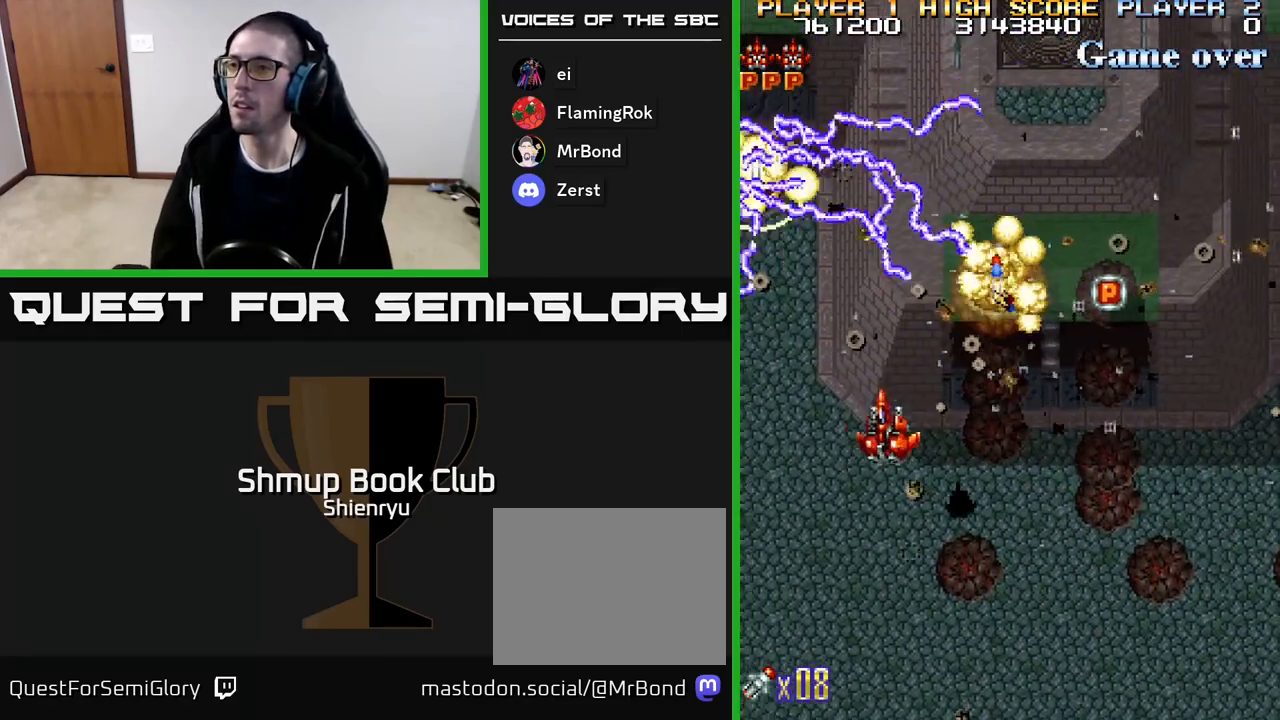
{"buttons": ["R2", "DPAD_UP", "DPAD_RIGHT"], "events": [[33, "DPAD_DOWN", "down"], [100, "DPAD_LEFT", "up"], [183, "DPAD_RIGHT", "down"], [200, "DPAD_DOWN", "up"], [233, "DPAD_UP", "down"], [250, "DPAD_RIGHT", "up"], [367, "DPAD_RIGHT", "down"]]}
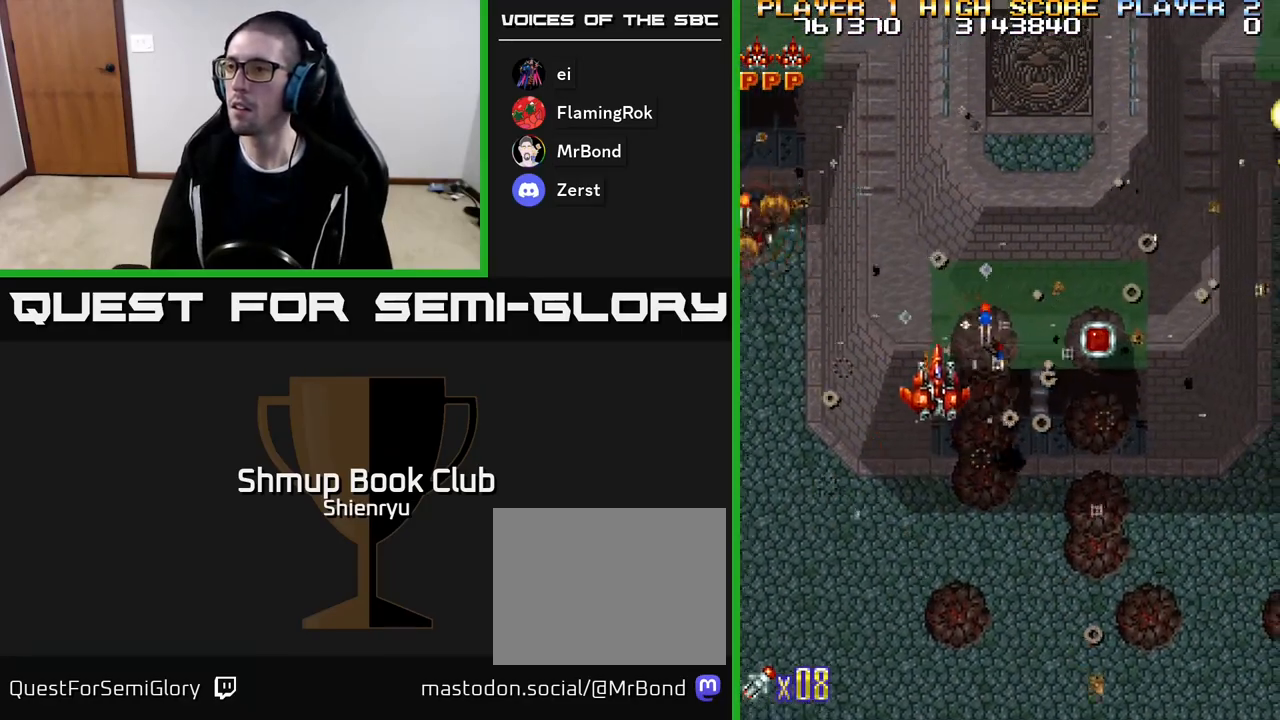
{"buttons": ["R2", "DPAD_DOWN"], "events": [[83, "DPAD_UP", "up"], [317, "DPAD_DOWN", "down"], [450, "DPAD_RIGHT", "up"]]}
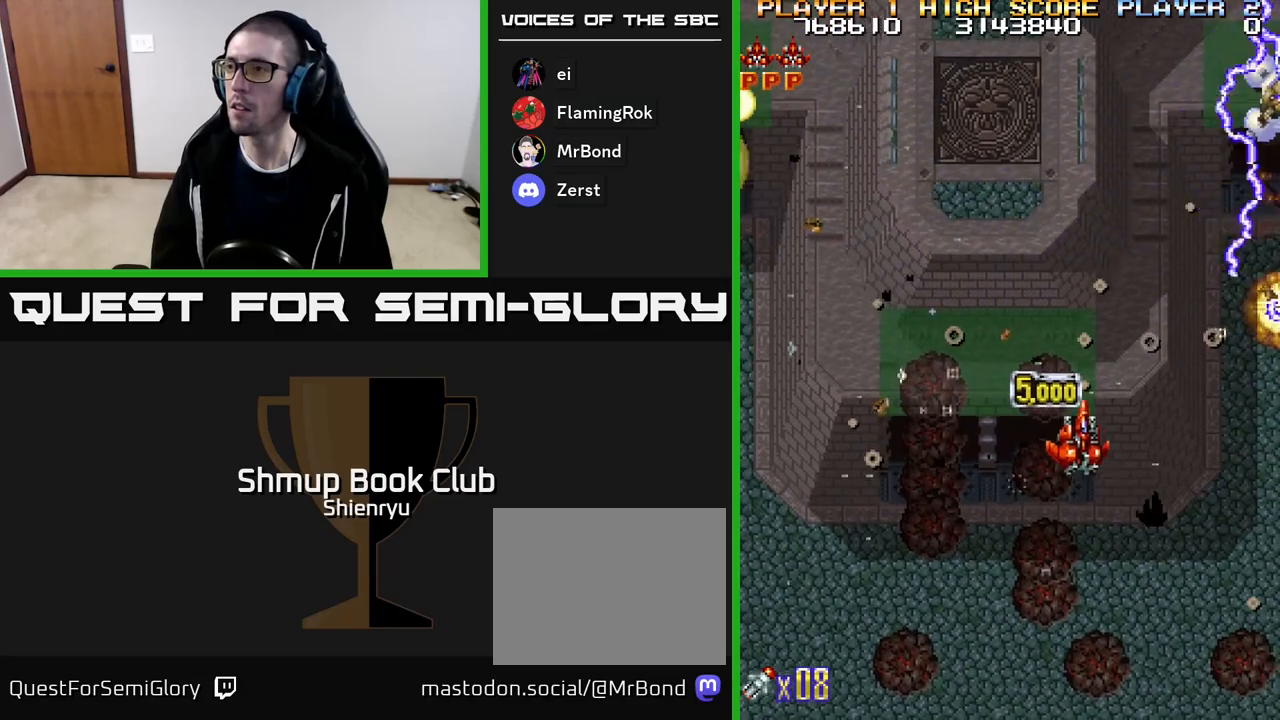
{"buttons": ["R2", "DPAD_LEFT"], "events": [[17, "DPAD_RIGHT", "down"], [167, "DPAD_RIGHT", "up"], [250, "DPAD_LEFT", "down"], [350, "DPAD_LEFT", "up"], [367, "DPAD_DOWN", "up"], [383, "DPAD_LEFT", "down"]]}
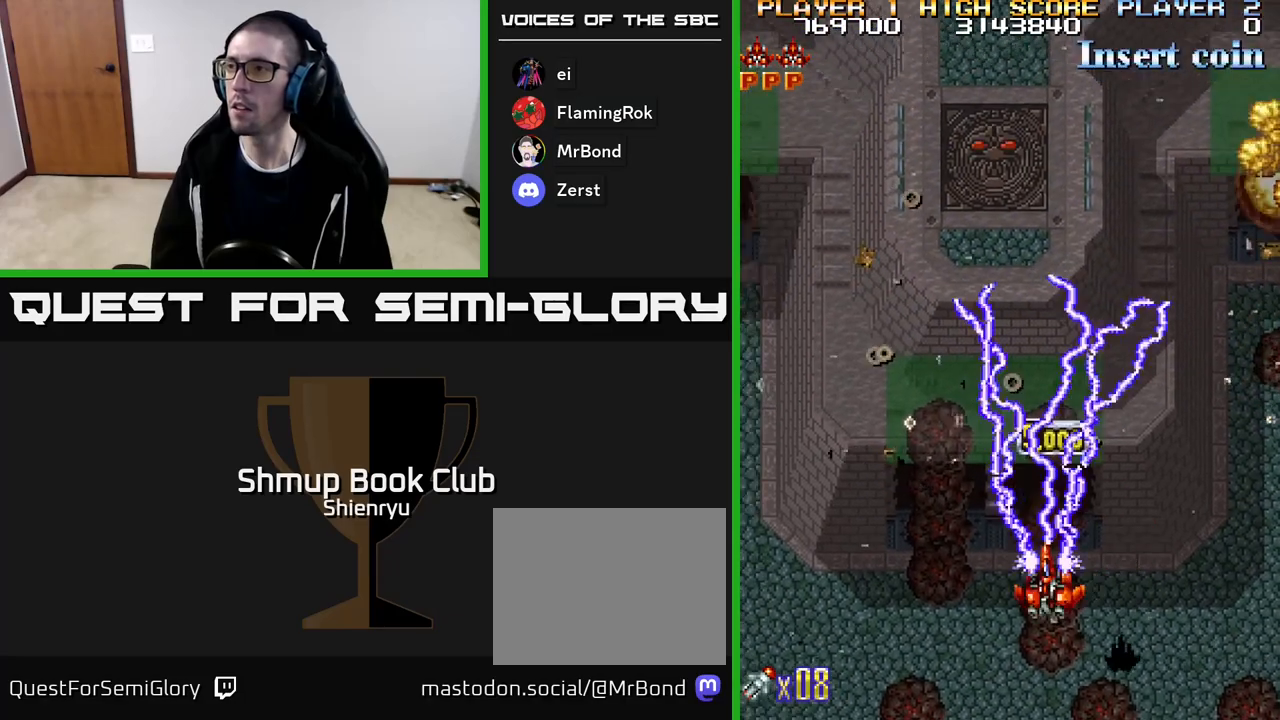
{"buttons": ["R2"], "events": [[17, "DPAD_LEFT", "up"], [33, "DPAD_DOWN", "down"], [83, "DPAD_RIGHT", "down"], [100, "DPAD_RIGHT", "up"], [117, "DPAD_DOWN", "up"]]}
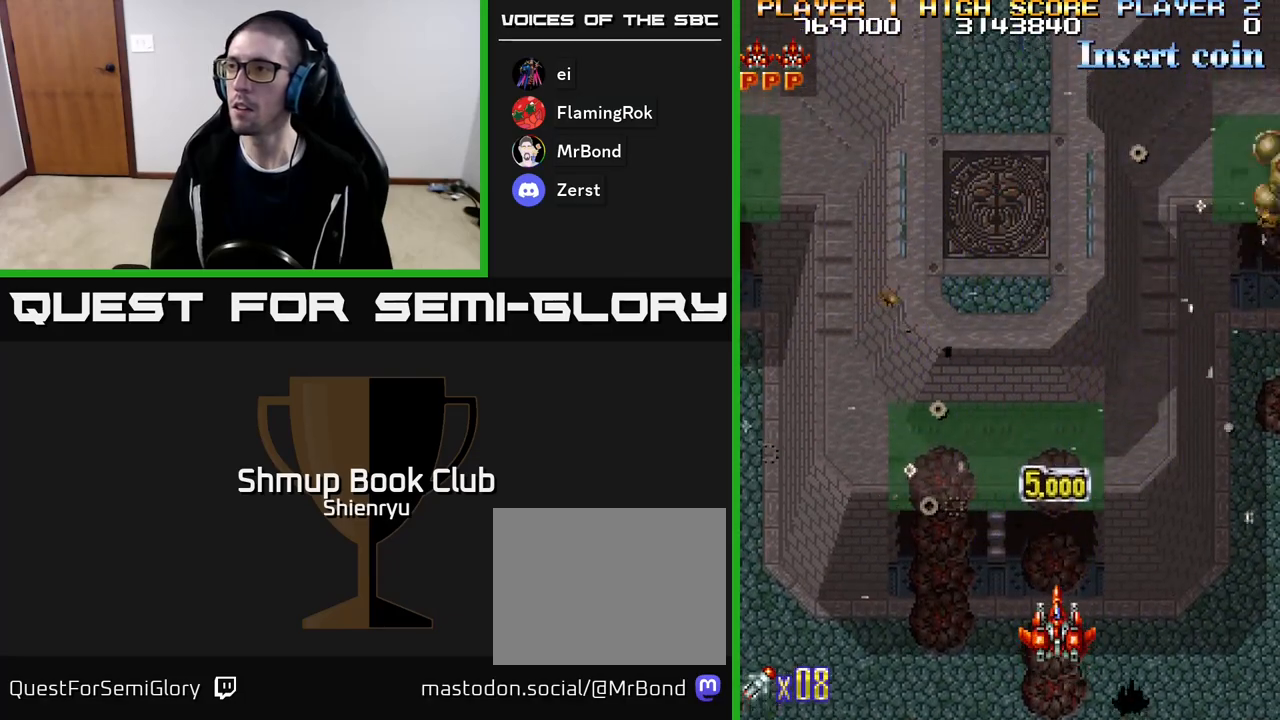
{"buttons": ["R2", "DPAD_LEFT"], "events": [[317, "DPAD_LEFT", "down"]]}
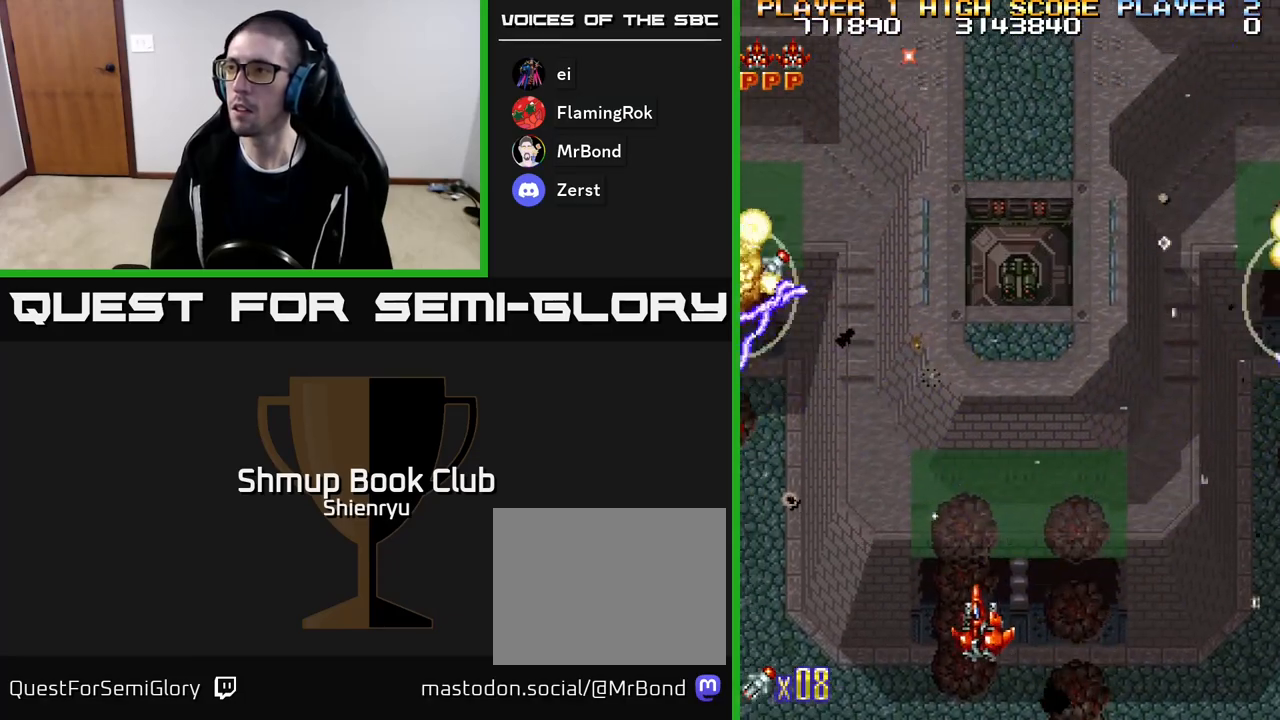
{"buttons": ["R2", "DPAD_UP", "DPAD_LEFT"], "events": [[317, "DPAD_UP", "down"]]}
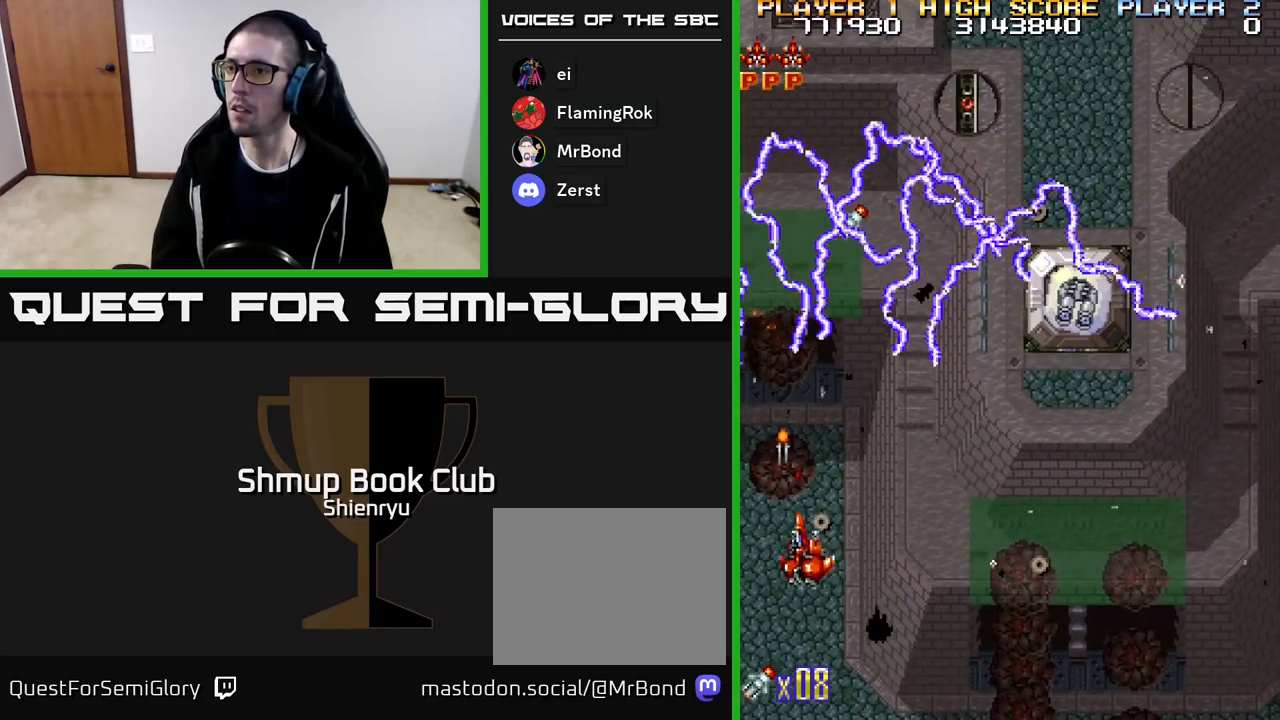
{"buttons": ["R2", "DPAD_DOWN", "DPAD_RIGHT"], "events": [[100, "DPAD_LEFT", "up"], [250, "DPAD_RIGHT", "down"], [250, "DPAD_UP", "up"], [300, "DPAD_DOWN", "down"]]}
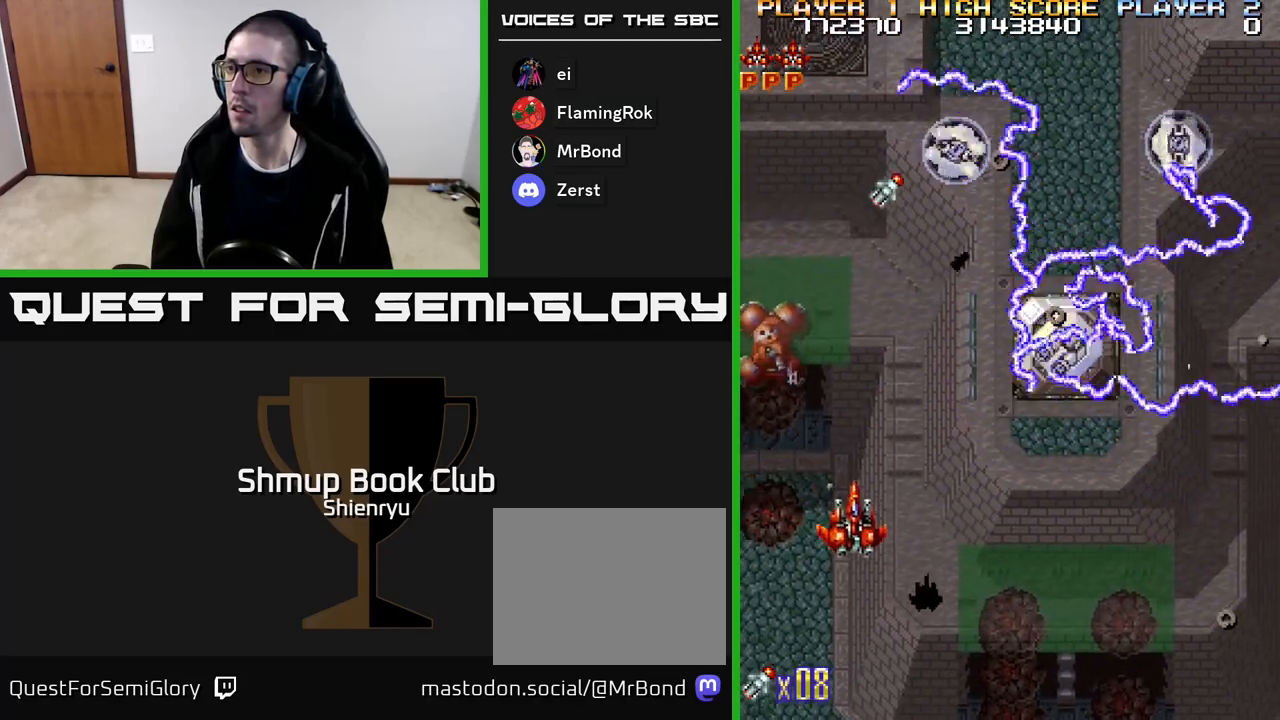
{"buttons": ["R2", "DPAD_RIGHT"], "events": [[167, "DPAD_DOWN", "up"], [283, "DPAD_DOWN", "down"], [417, "DPAD_DOWN", "up"]]}
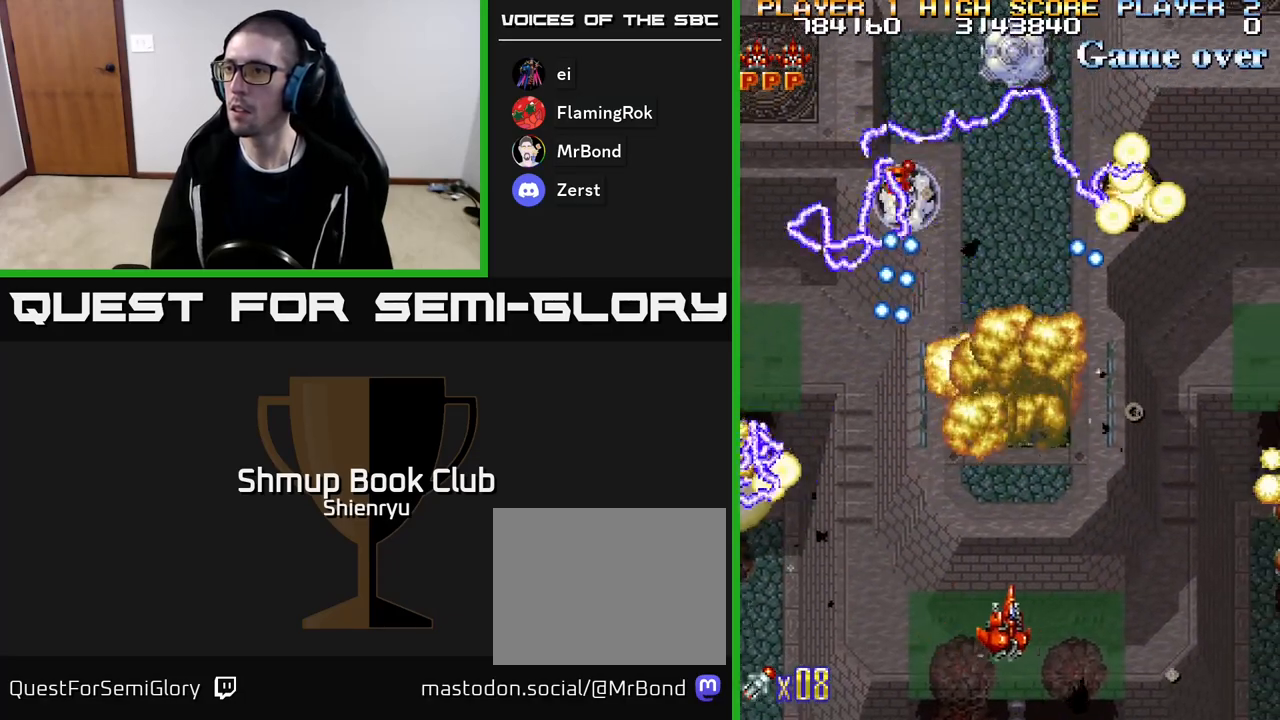
{"buttons": ["R2", "DPAD_RIGHT"], "events": [[100, "DPAD_DOWN", "down"], [150, "DPAD_RIGHT", "up"], [200, "DPAD_DOWN", "up"], [383, "DPAD_RIGHT", "down"]]}